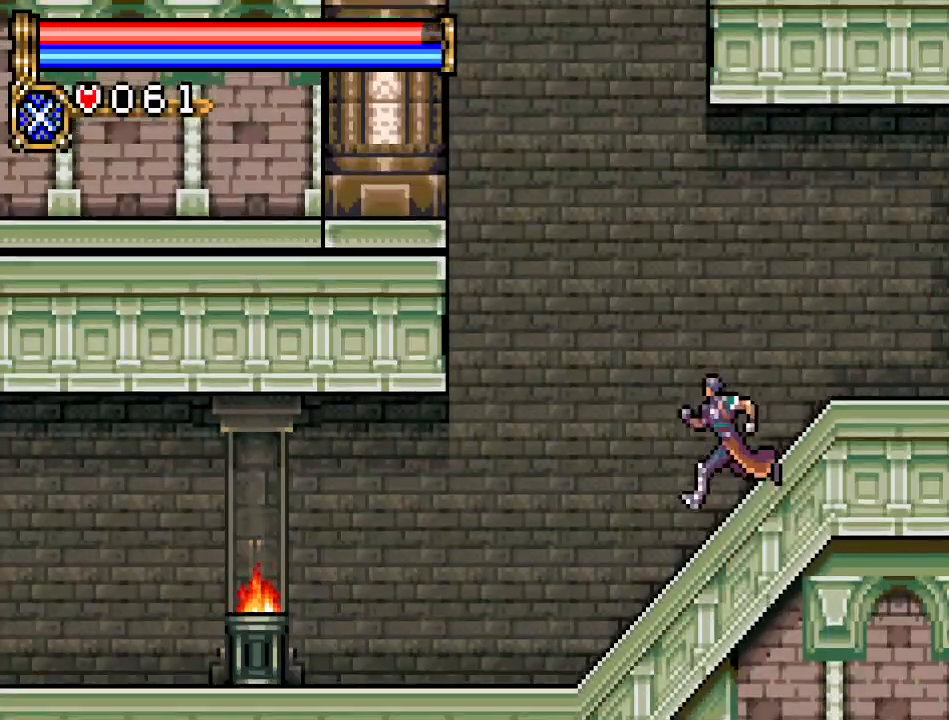
Gameplay with a controller (Nintendo layout); each line is a JSON object with the inputs held at the frame after it. "events" lists button and stick changes between this image and that frame as [ms after this image, input, new state], when the widget could be followed in between. Not read: L3 R3.
{"buttons": ["DPAD_UP"], "events": [[251, "DPAD_LEFT", "up"], [284, "DPAD_UP", "down"], [367, "R1", "down"], [484, "R1", "up"]]}
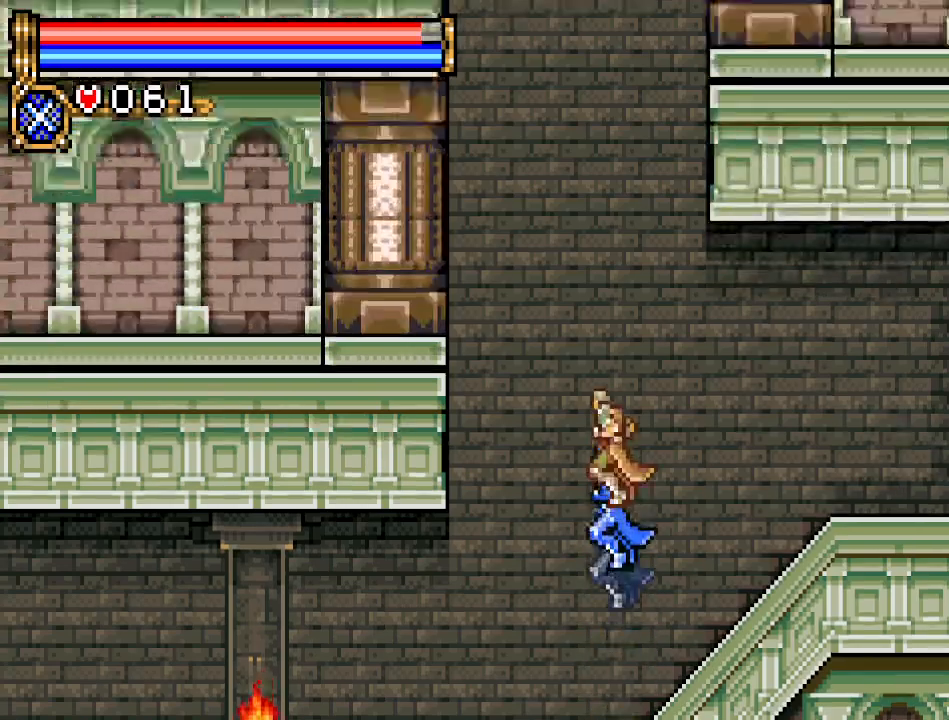
{"buttons": ["DPAD_LEFT"], "events": [[350, "DPAD_LEFT", "down"], [384, "DPAD_UP", "up"]]}
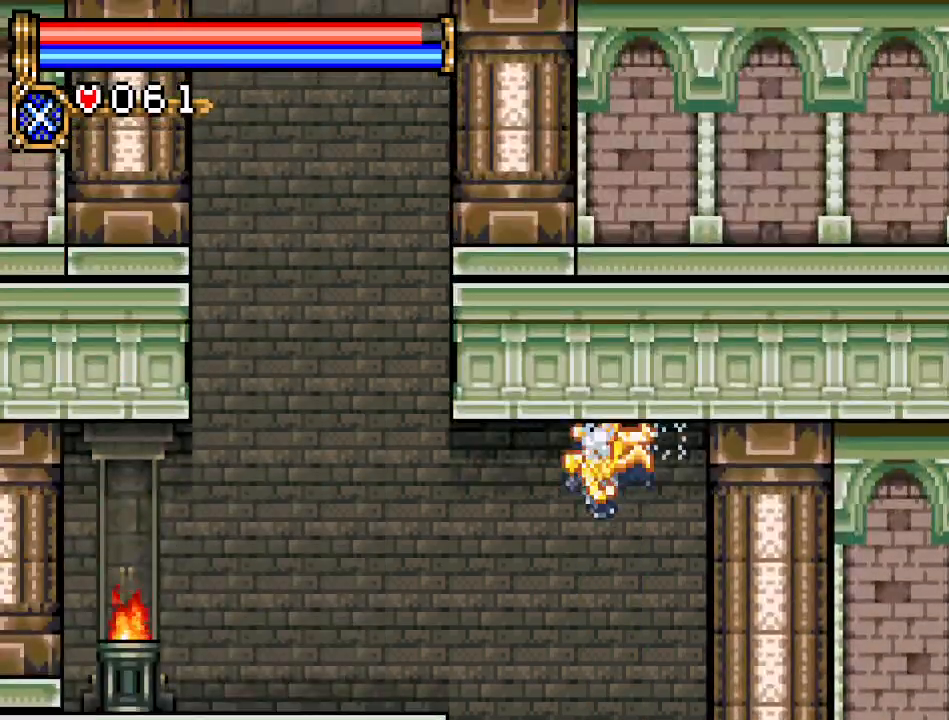
{"buttons": ["DPAD_LEFT"], "events": []}
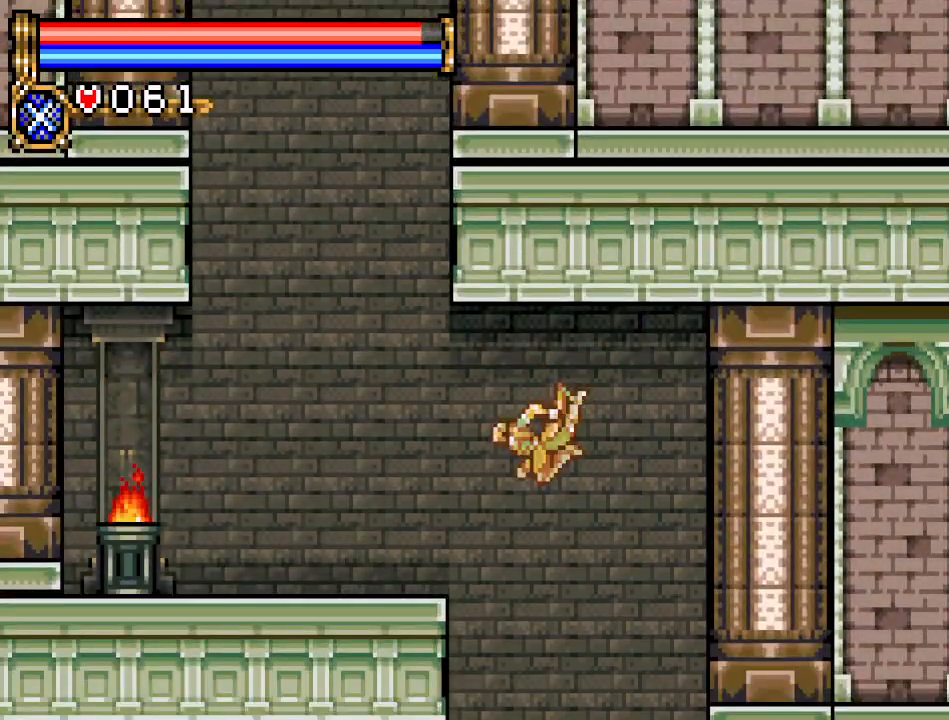
{"buttons": ["DPAD_LEFT"], "events": [[100, "A", "down"], [317, "A", "up"]]}
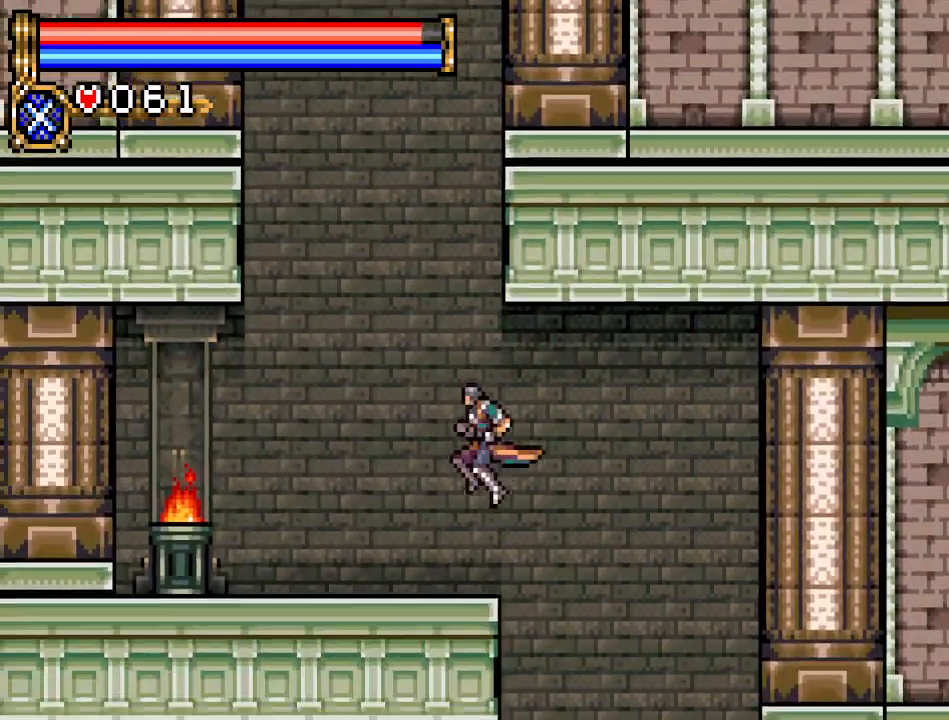
{"buttons": ["DPAD_UP"], "events": [[166, "DPAD_LEFT", "up"], [166, "DPAD_UP", "down"], [300, "R1", "down"], [383, "R1", "up"]]}
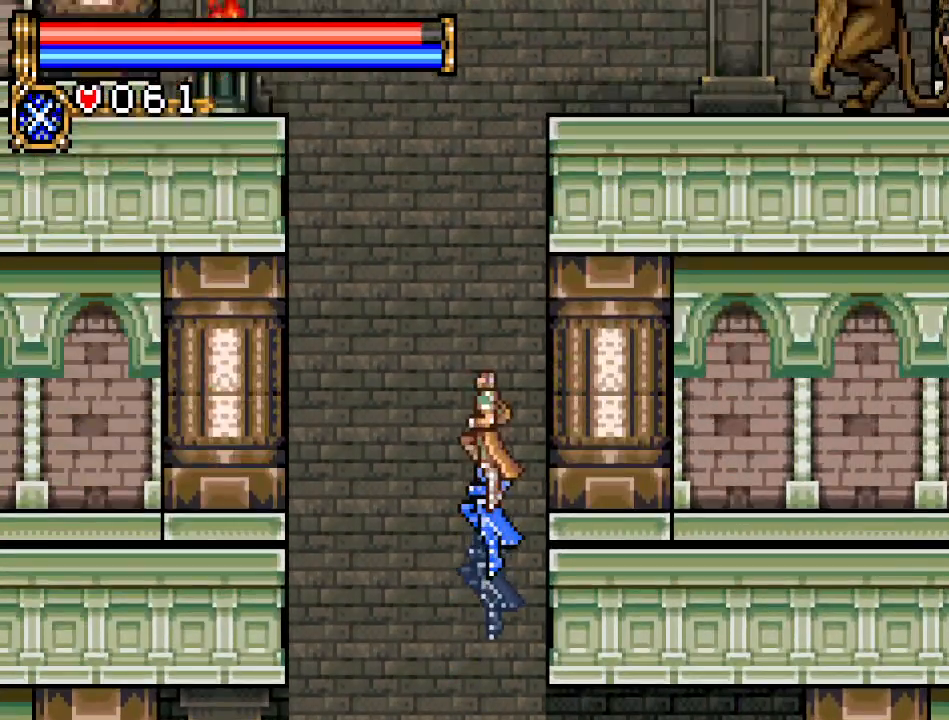
{"buttons": ["DPAD_RIGHT"], "events": [[33, "DPAD_UP", "up"], [451, "DPAD_RIGHT", "down"]]}
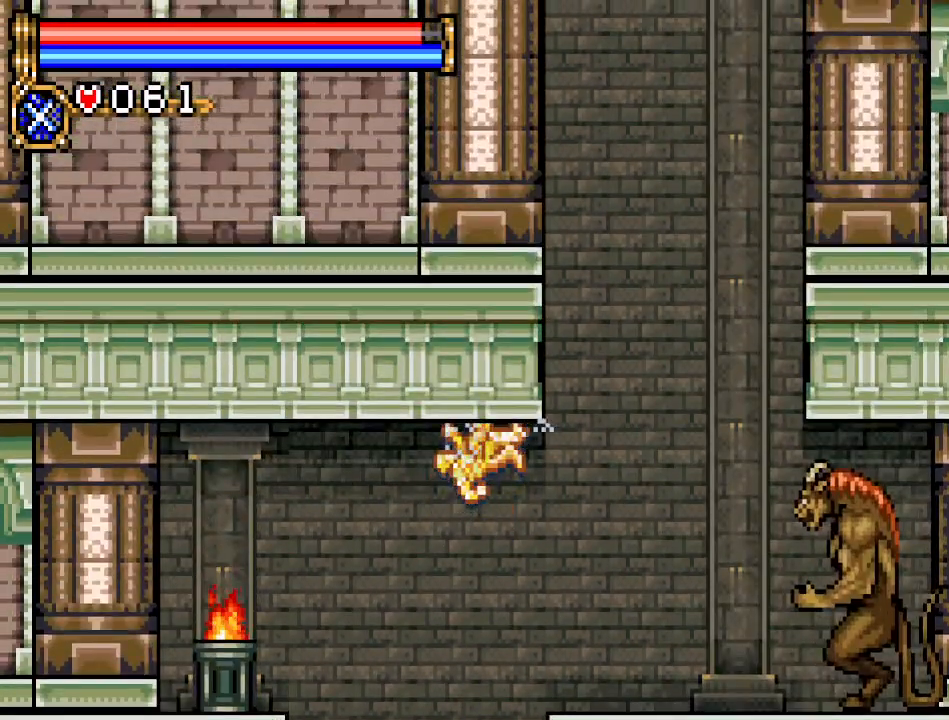
{"buttons": ["DPAD_RIGHT"], "events": []}
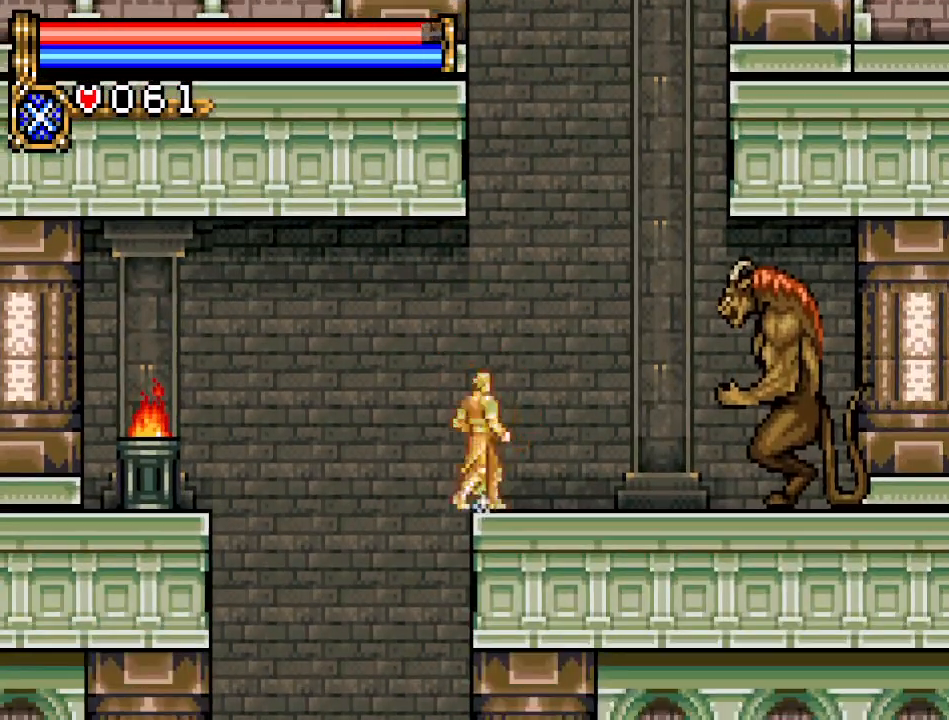
{"buttons": [], "events": [[100, "DPAD_RIGHT", "up"], [100, "DPAD_UP", "down"], [167, "R1", "down"], [284, "R1", "up"], [384, "DPAD_UP", "up"]]}
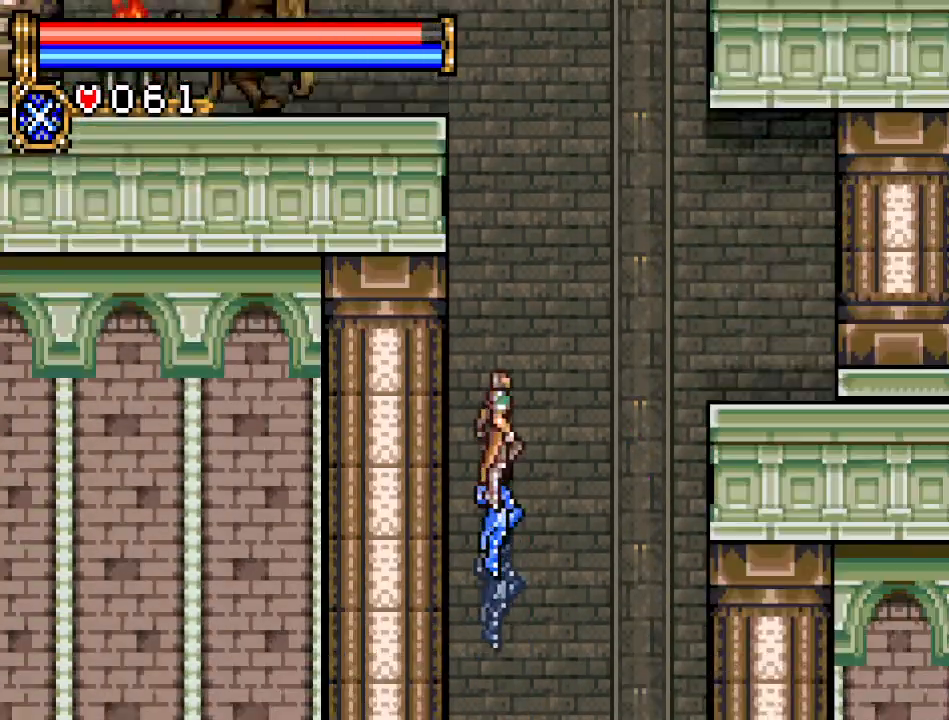
{"buttons": ["DPAD_LEFT"], "events": [[200, "DPAD_LEFT", "down"]]}
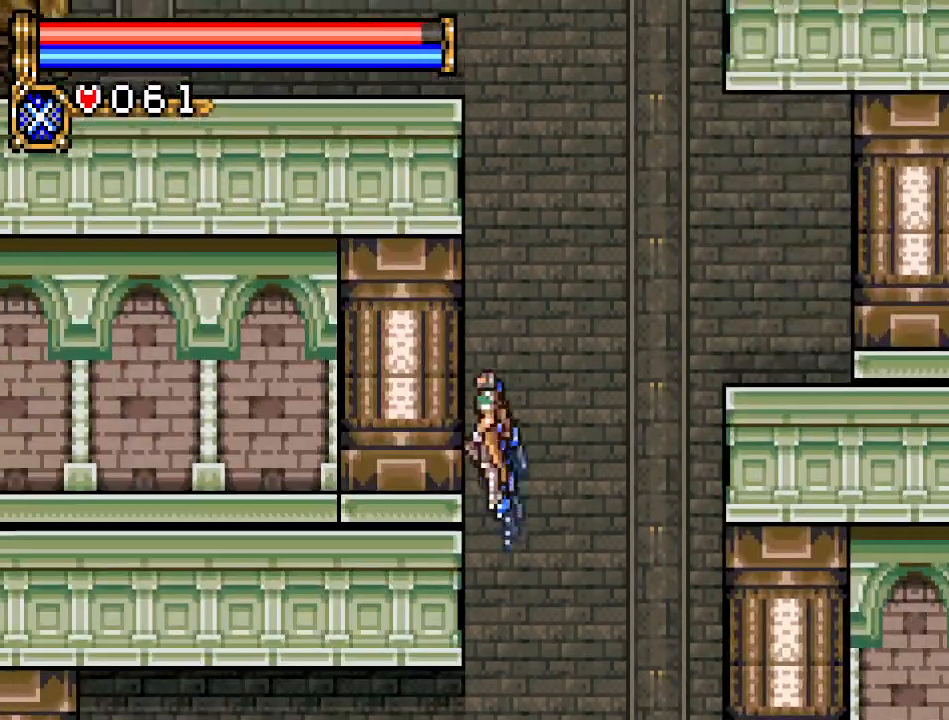
{"buttons": [], "events": [[67, "DPAD_LEFT", "up"], [167, "DPAD_UP", "down"], [217, "R1", "down"], [350, "R1", "up"], [451, "DPAD_UP", "up"]]}
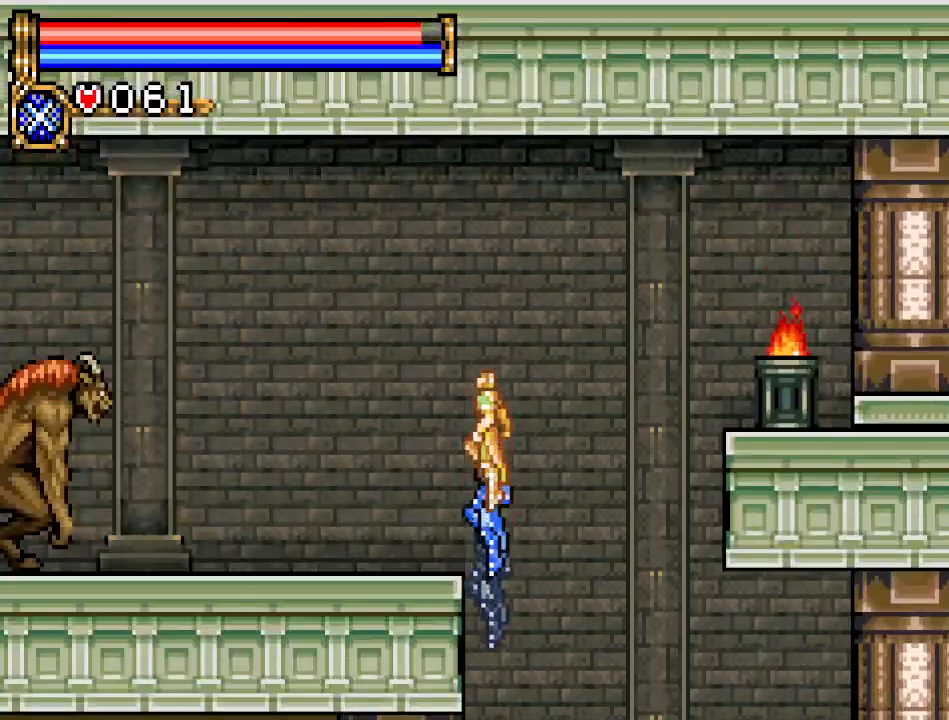
{"buttons": ["DPAD_LEFT"], "events": [[150, "DPAD_LEFT", "down"]]}
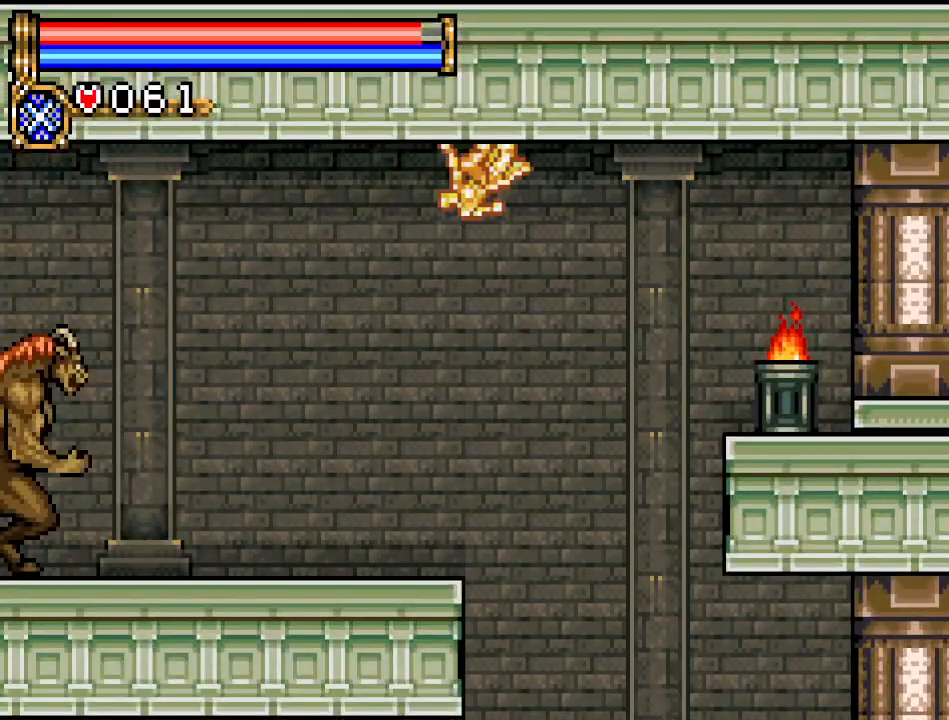
{"buttons": ["DPAD_LEFT"], "events": []}
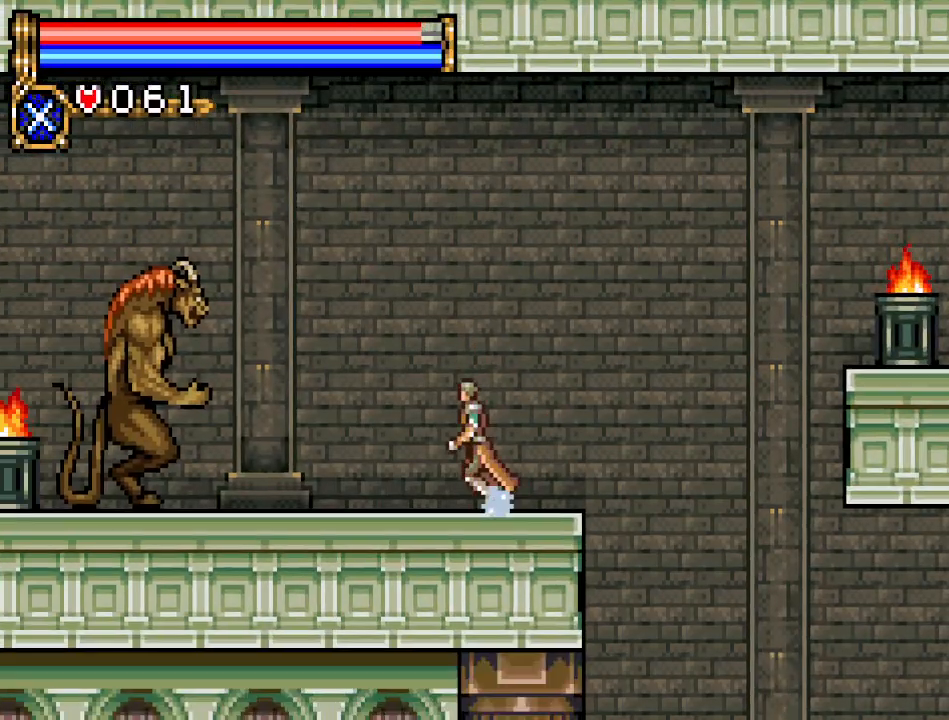
{"buttons": ["DPAD_LEFT"], "events": [[83, "A", "down"], [450, "A", "up"]]}
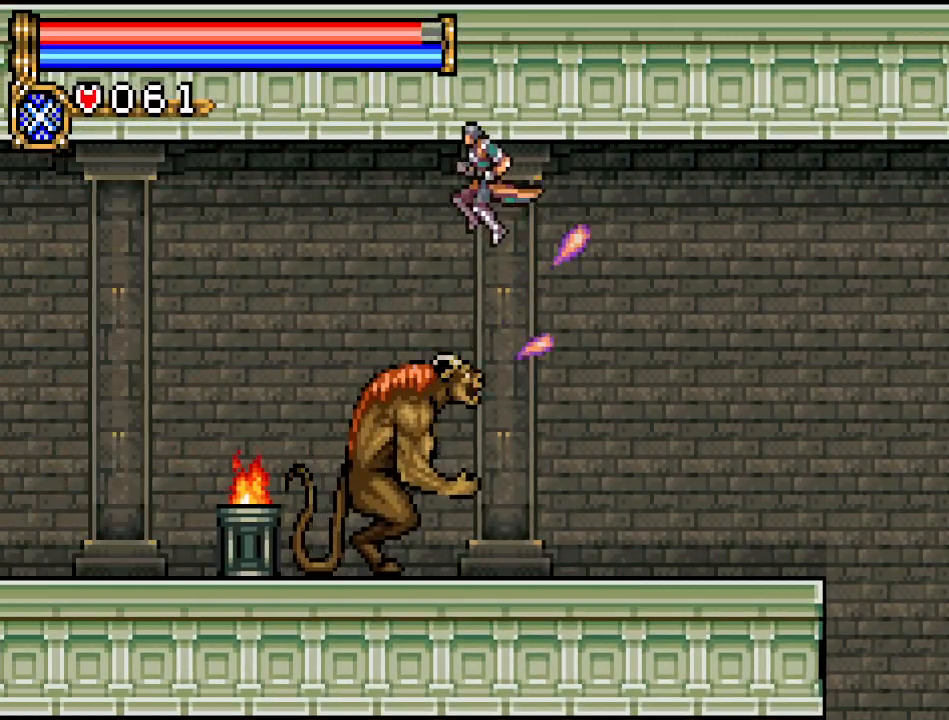
{"buttons": ["A", "DPAD_LEFT"], "events": [[50, "A", "down"]]}
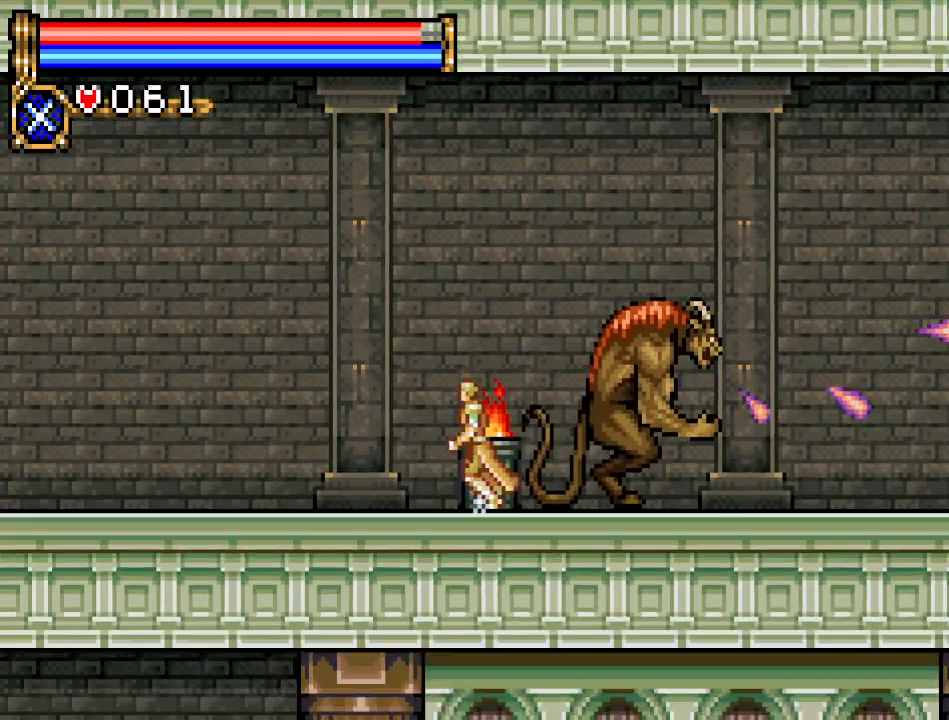
{"buttons": ["DPAD_LEFT"], "events": [[116, "A", "up"]]}
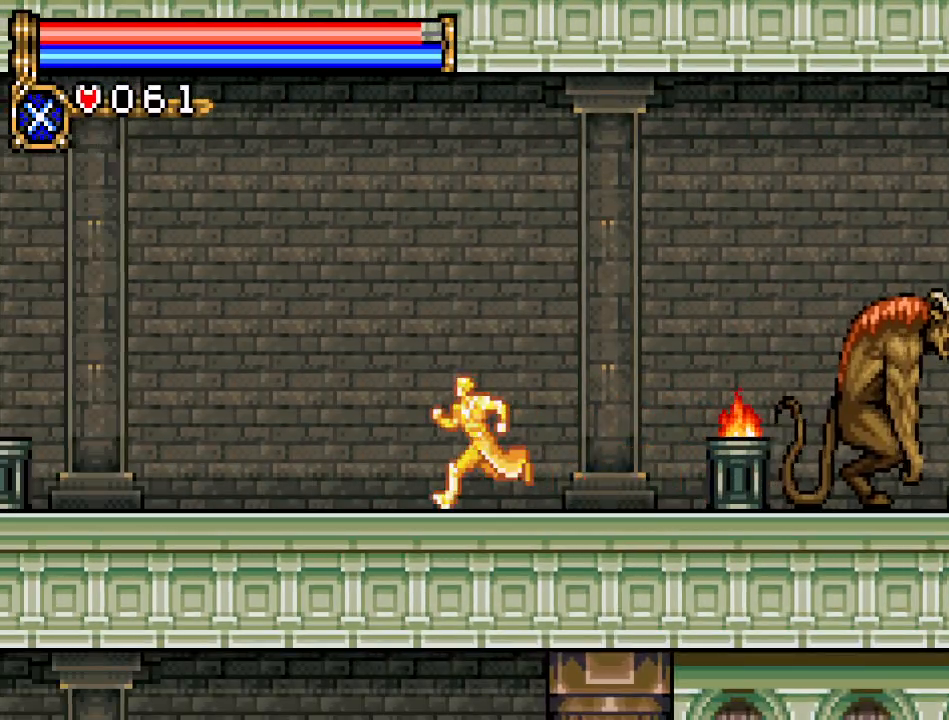
{"buttons": ["DPAD_LEFT"], "events": []}
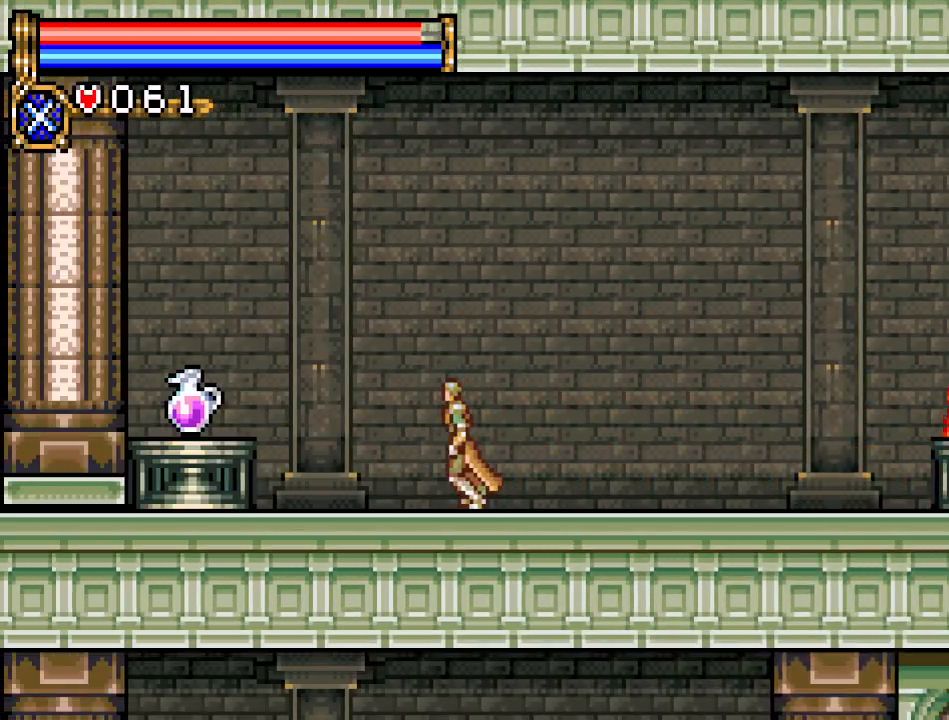
{"buttons": ["DPAD_LEFT"], "events": [[183, "A", "down"], [283, "A", "up"]]}
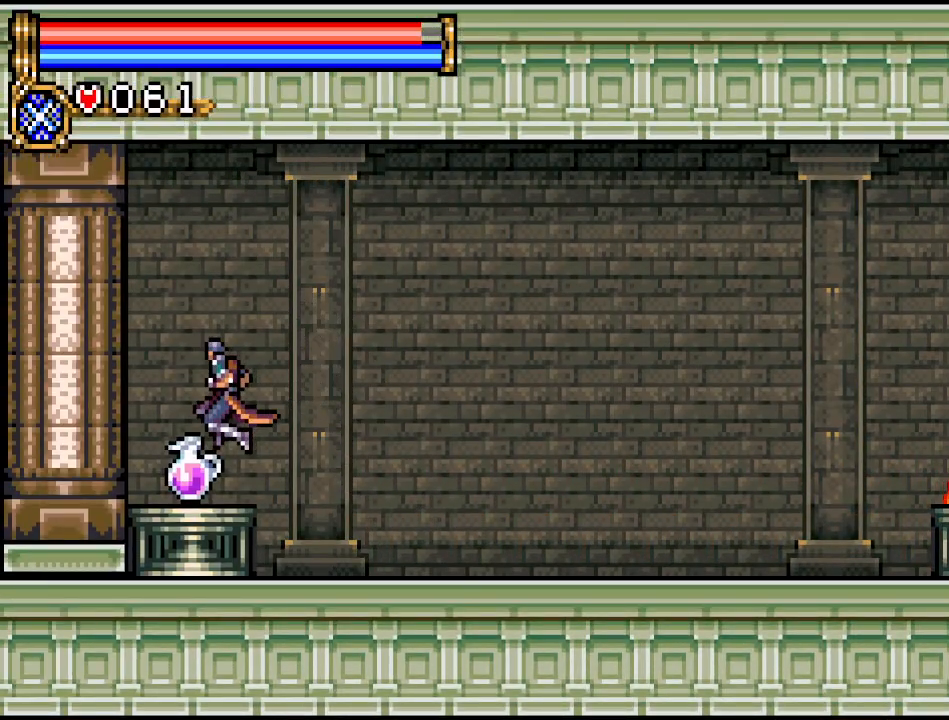
{"buttons": ["DPAD_RIGHT"], "events": [[100, "DPAD_LEFT", "up"], [217, "A", "down"], [217, "DPAD_RIGHT", "down"], [317, "A", "up"]]}
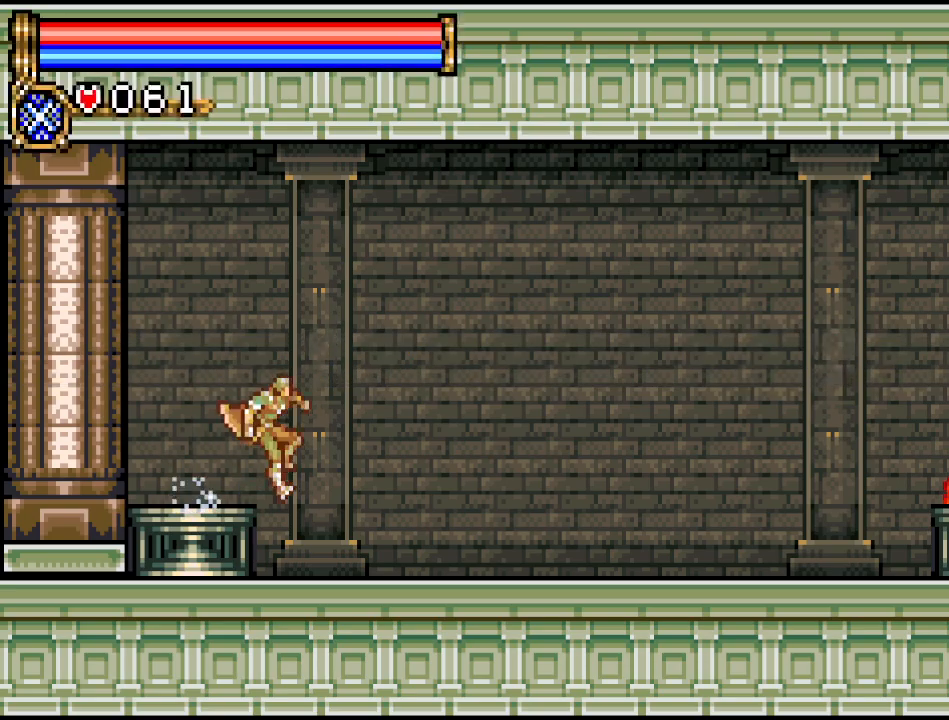
{"buttons": ["DPAD_RIGHT"], "events": []}
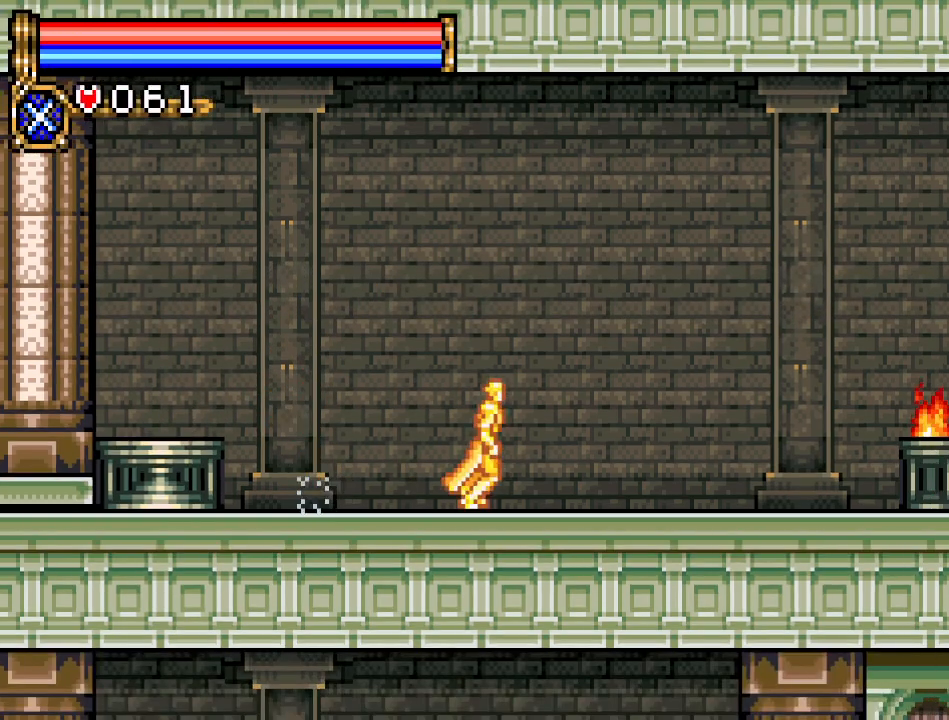
{"buttons": ["DPAD_RIGHT"], "events": []}
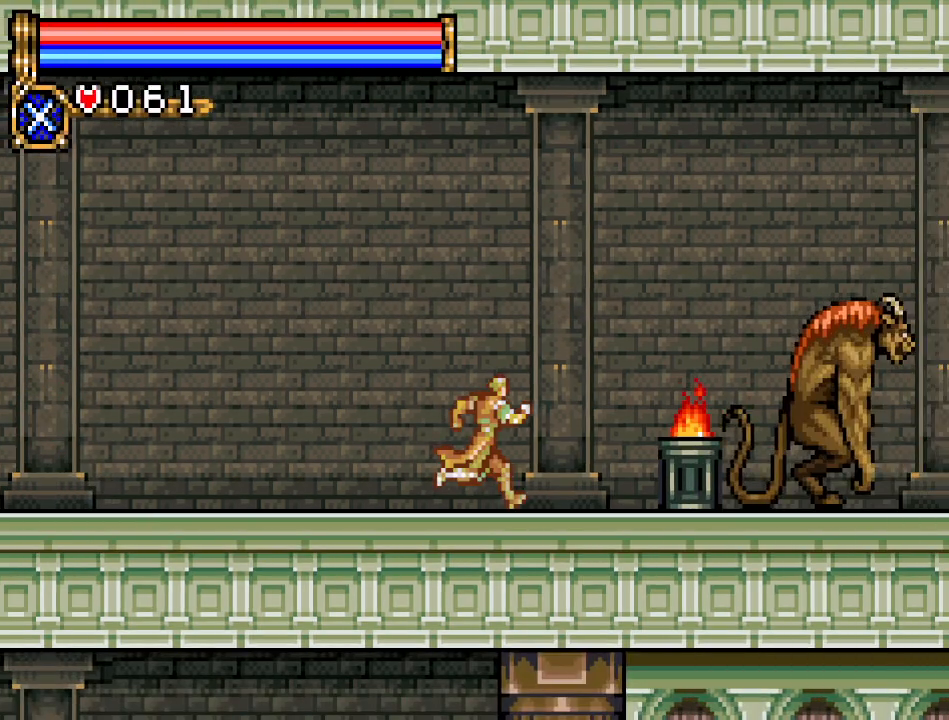
{"buttons": ["A", "DPAD_RIGHT"], "events": [[350, "A", "down"]]}
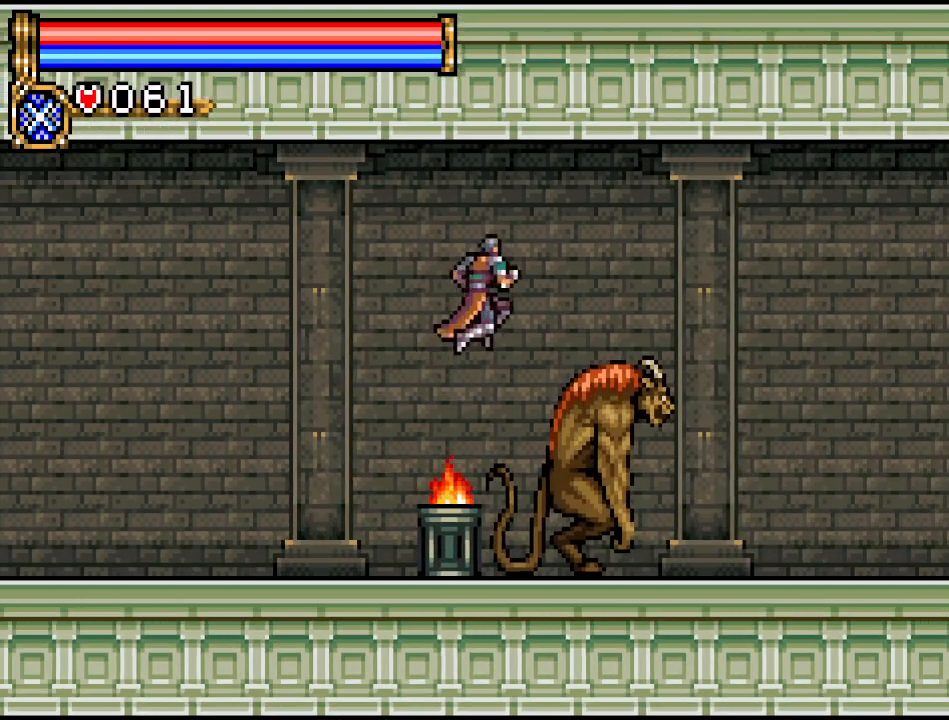
{"buttons": ["DPAD_RIGHT"], "events": [[150, "A", "up"], [250, "A", "down"], [434, "A", "up"]]}
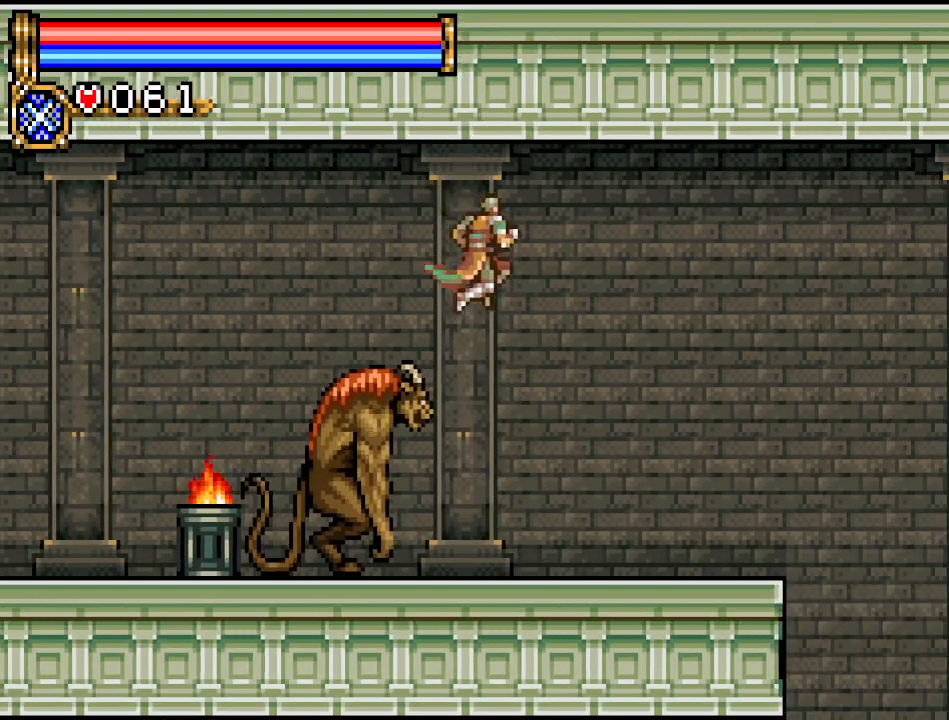
{"buttons": ["DPAD_RIGHT"], "events": [[300, "A", "down"], [450, "A", "up"]]}
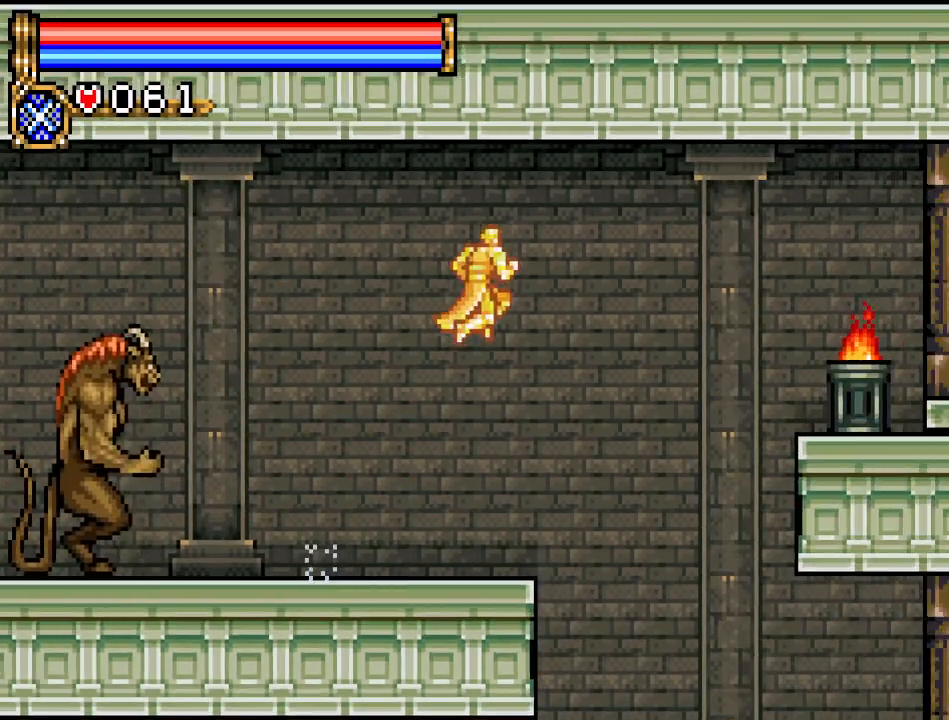
{"buttons": [], "events": [[484, "DPAD_RIGHT", "up"]]}
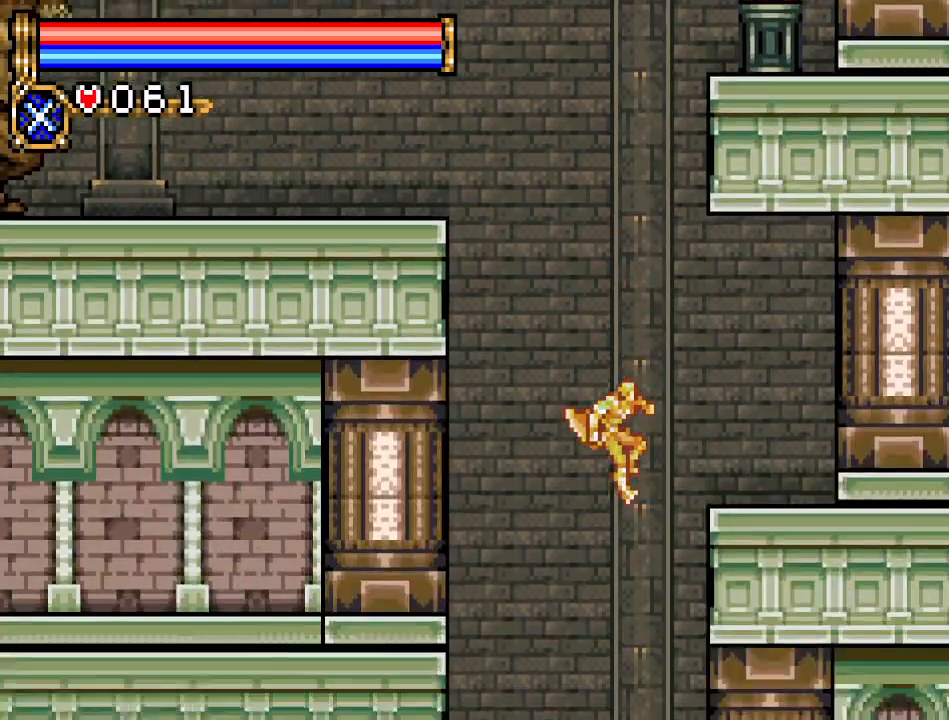
{"buttons": [], "events": [[233, "DPAD_LEFT", "down"], [333, "DPAD_LEFT", "up"]]}
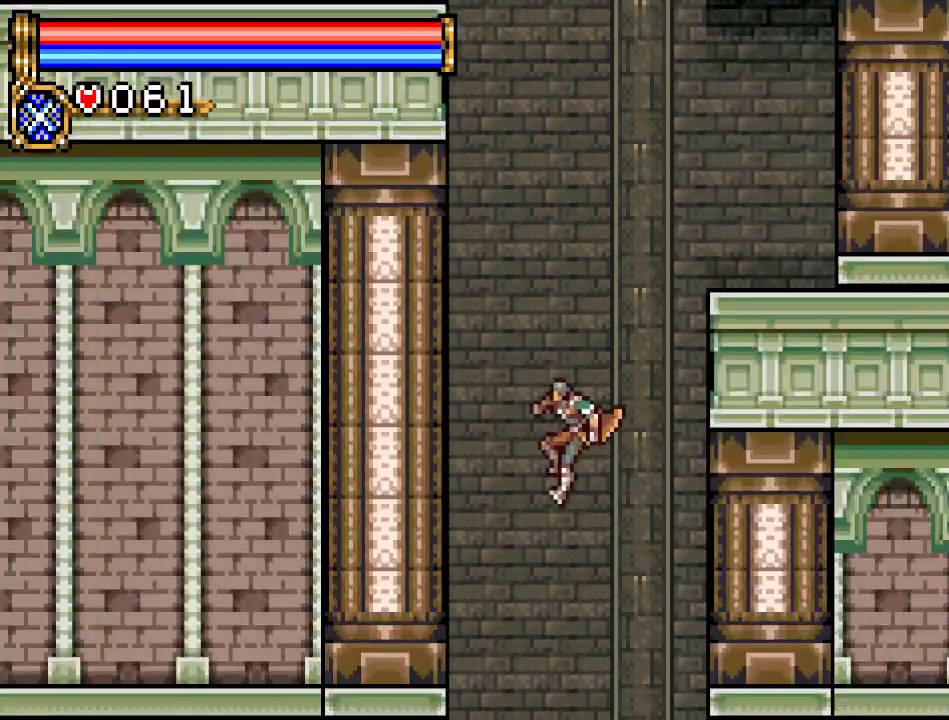
{"buttons": [], "events": []}
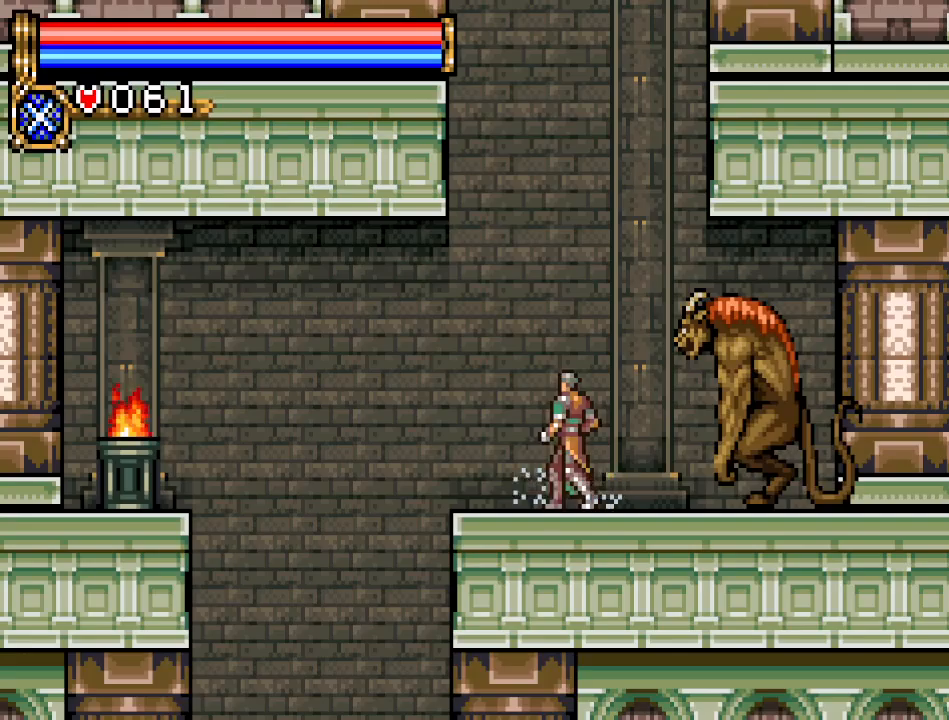
{"buttons": [], "events": [[16, "DPAD_LEFT", "down"], [383, "DPAD_LEFT", "up"]]}
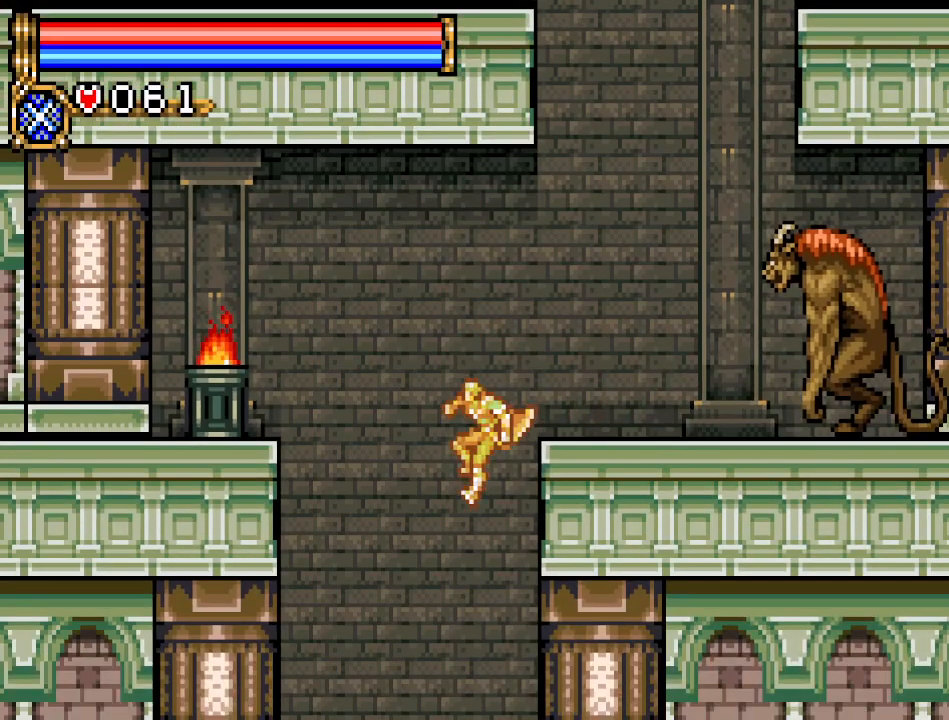
{"buttons": [], "events": []}
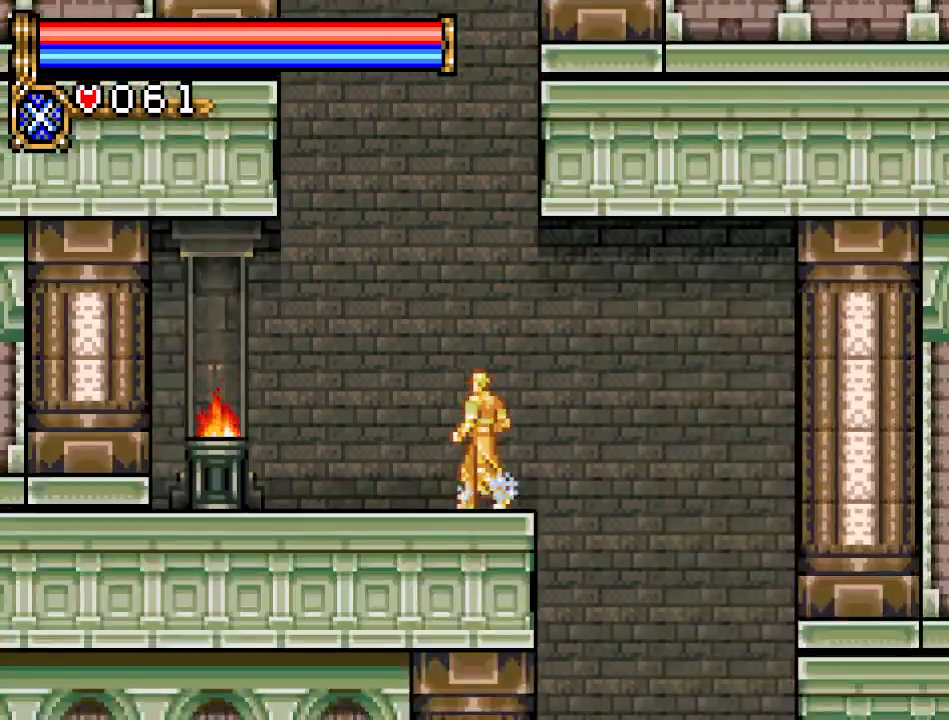
{"buttons": ["DPAD_RIGHT"], "events": [[16, "DPAD_LEFT", "down"], [233, "DPAD_LEFT", "up"], [317, "DPAD_RIGHT", "down"]]}
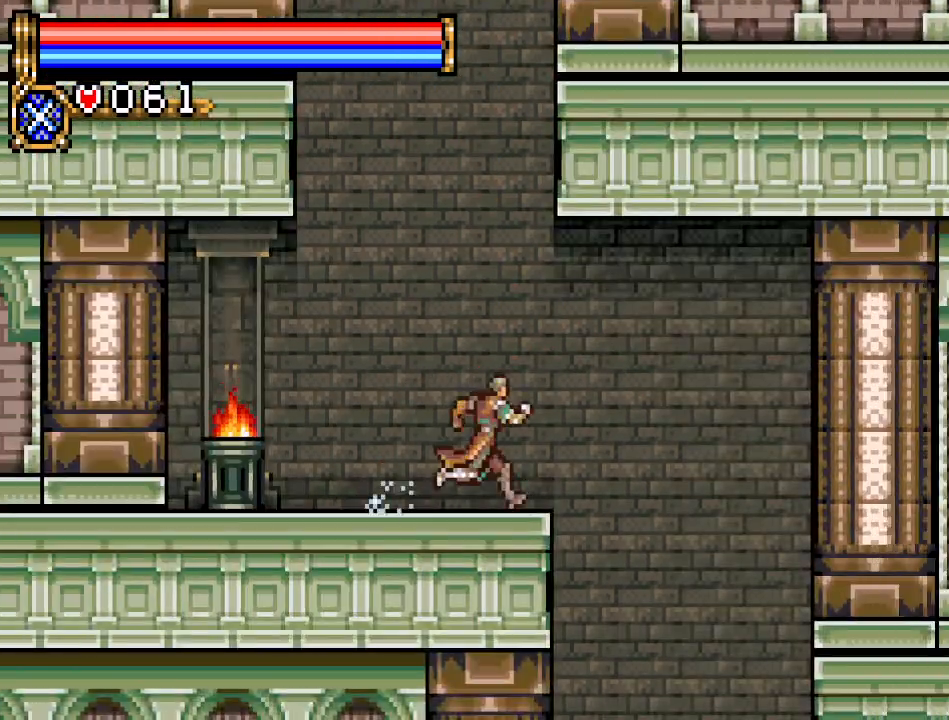
{"buttons": [], "events": [[417, "DPAD_RIGHT", "up"]]}